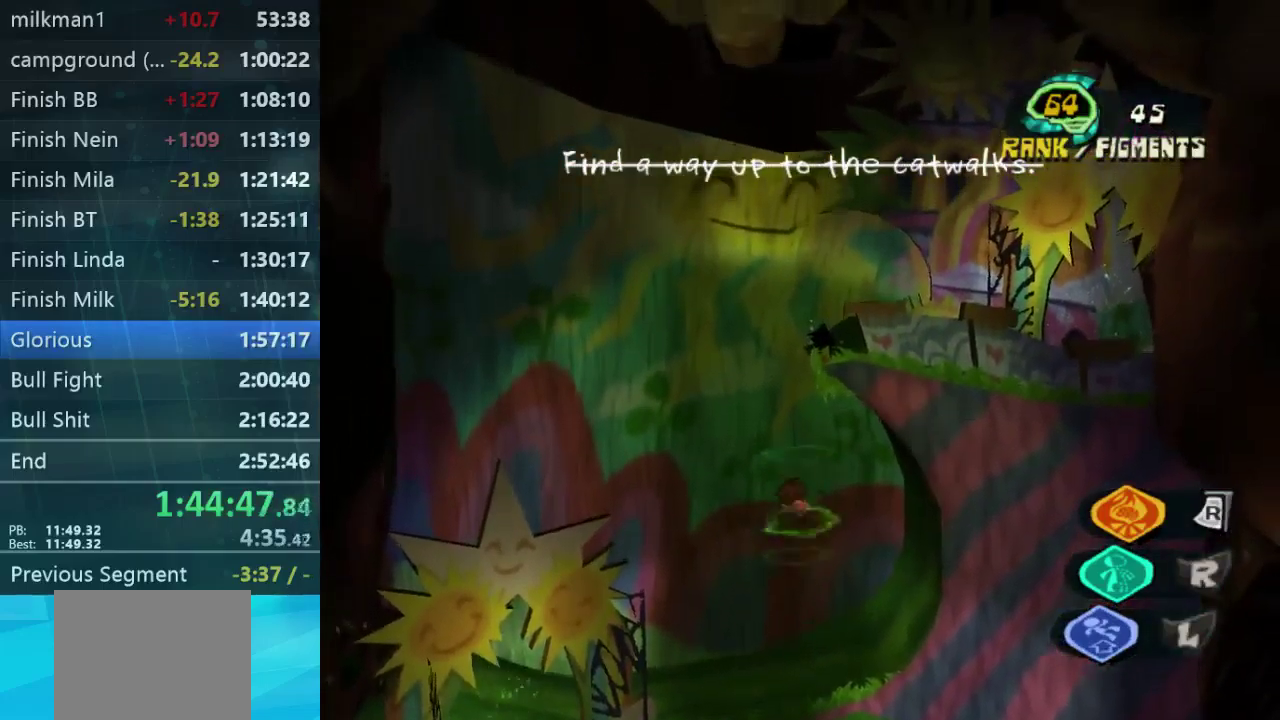
Gameplay with a controller (Xbox layout); each line is a JSON object with the inputs held at the frame after it. "events" lists button and stick changes between this image and that frame as [ms after this image, input, new state], when the widget could be followed in between. Not read: B DPAD_DOWN DPAD_LEFT DPAD_UP L1 L3 R3.
{"buttons": ["L2"], "left_stick": "up-left", "right_stick": "center", "events": [[67, "A", "up"], [467, "left_stick", "up-left"]]}
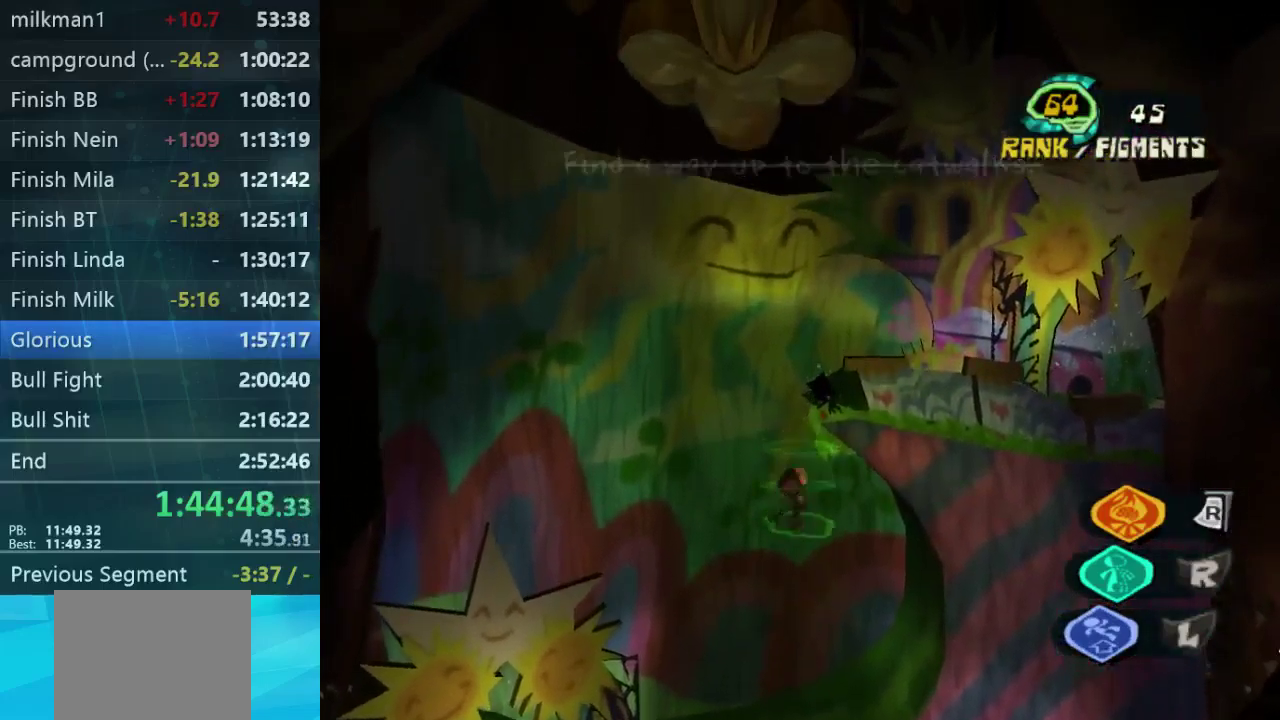
{"buttons": ["L2", "DPAD_RIGHT"], "left_stick": "up-right", "right_stick": "center", "events": [[167, "DPAD_RIGHT", "down"], [167, "left_stick", "down-right"], [233, "left_stick", "right"], [300, "A", "down"], [367, "A", "up"], [433, "left_stick", "up-right"]]}
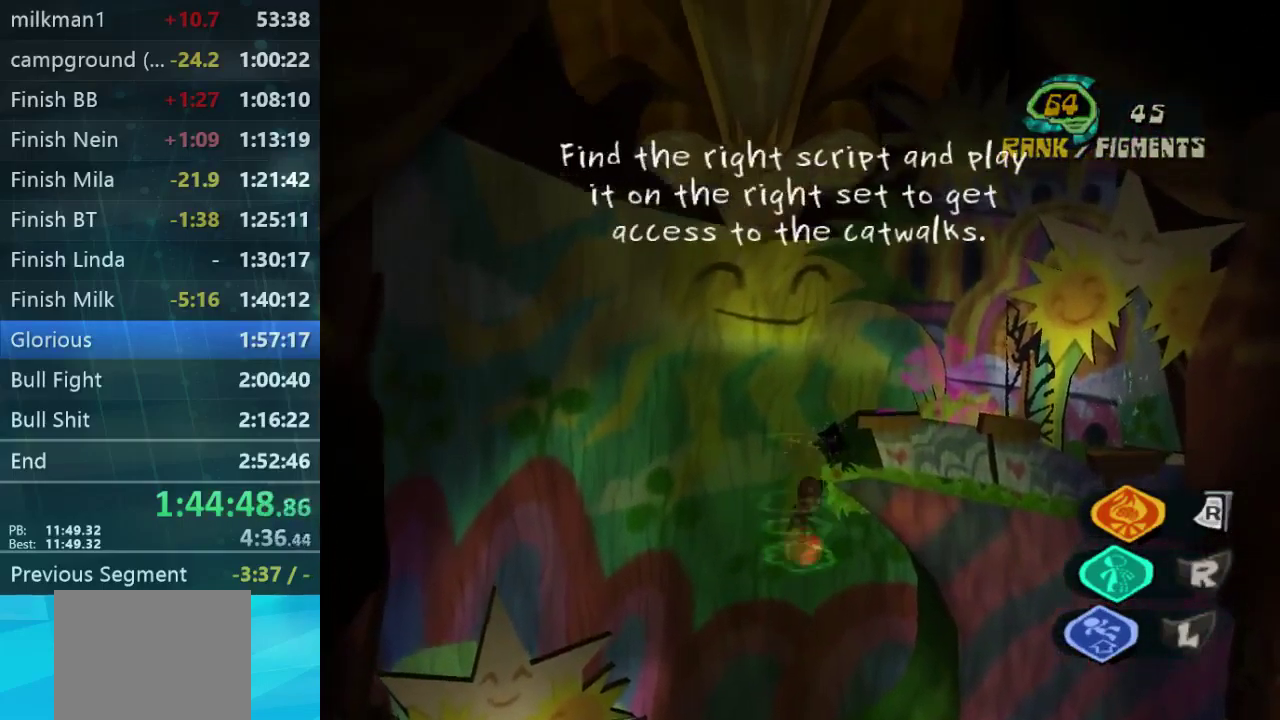
{"buttons": ["L2", "DPAD_RIGHT"], "left_stick": "up-right", "right_stick": "center", "events": []}
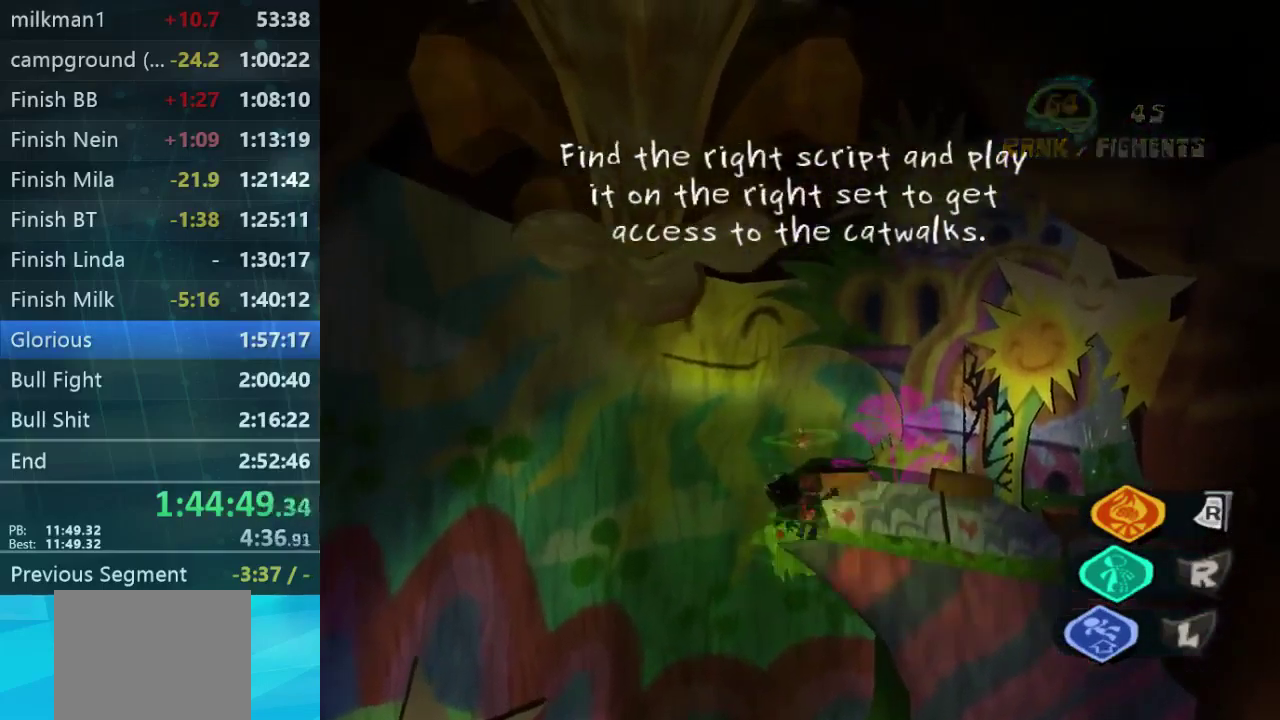
{"buttons": ["L2"], "left_stick": "up-right", "right_stick": "center", "events": [[267, "DPAD_RIGHT", "up"], [267, "left_stick", "up"], [367, "DPAD_RIGHT", "down"], [467, "DPAD_RIGHT", "up"], [467, "left_stick", "up-right"]]}
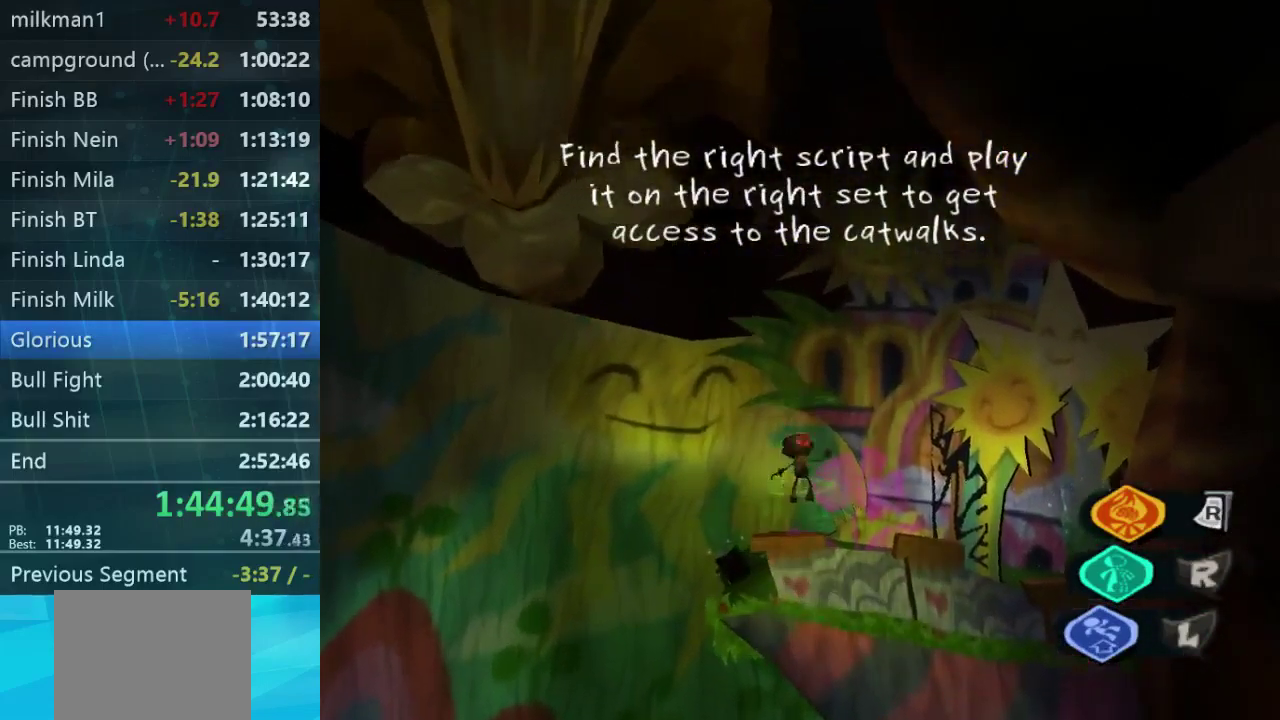
{"buttons": ["DPAD_RIGHT"], "left_stick": "up-right", "right_stick": "center", "events": [[33, "DPAD_RIGHT", "down"], [300, "L2", "up"]]}
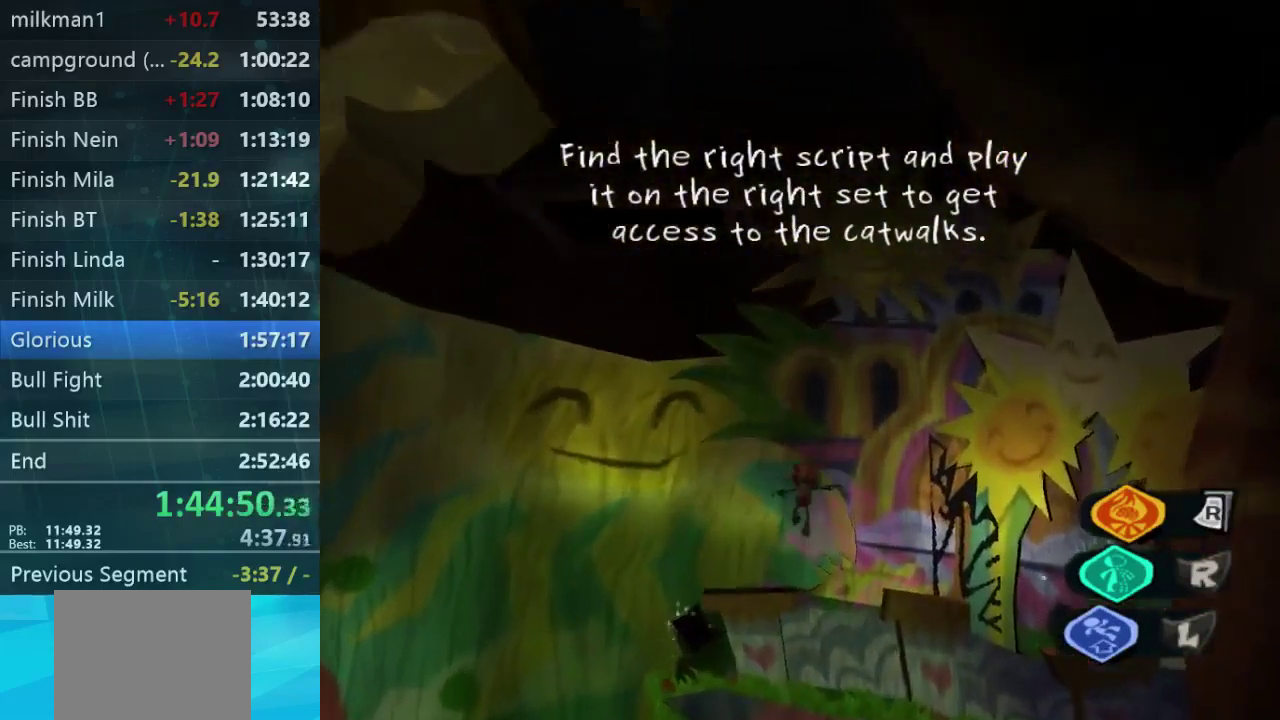
{"buttons": [], "left_stick": "up", "right_stick": "center", "events": [[300, "left_stick", "up"], [333, "DPAD_RIGHT", "up"]]}
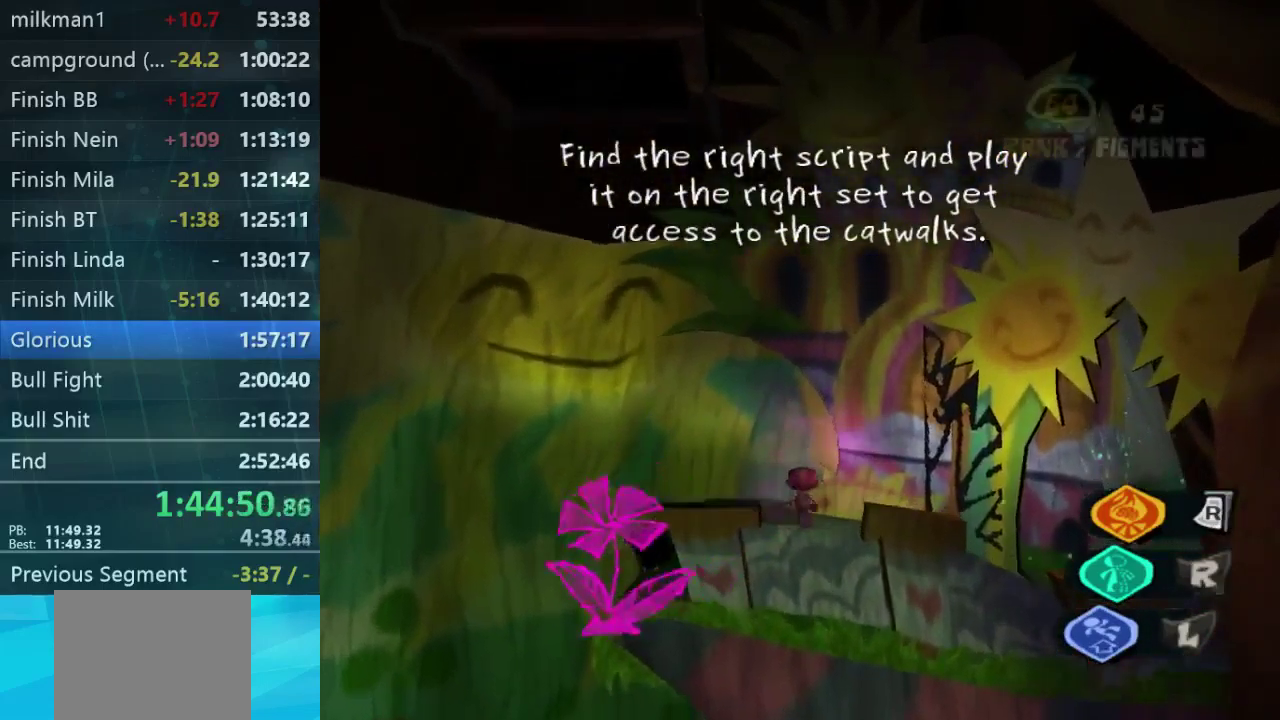
{"buttons": ["DPAD_RIGHT"], "left_stick": "right", "right_stick": "center", "events": [[33, "DPAD_RIGHT", "down"], [100, "DPAD_RIGHT", "up"], [100, "left_stick", "down"], [467, "DPAD_RIGHT", "down"], [500, "left_stick", "right"]]}
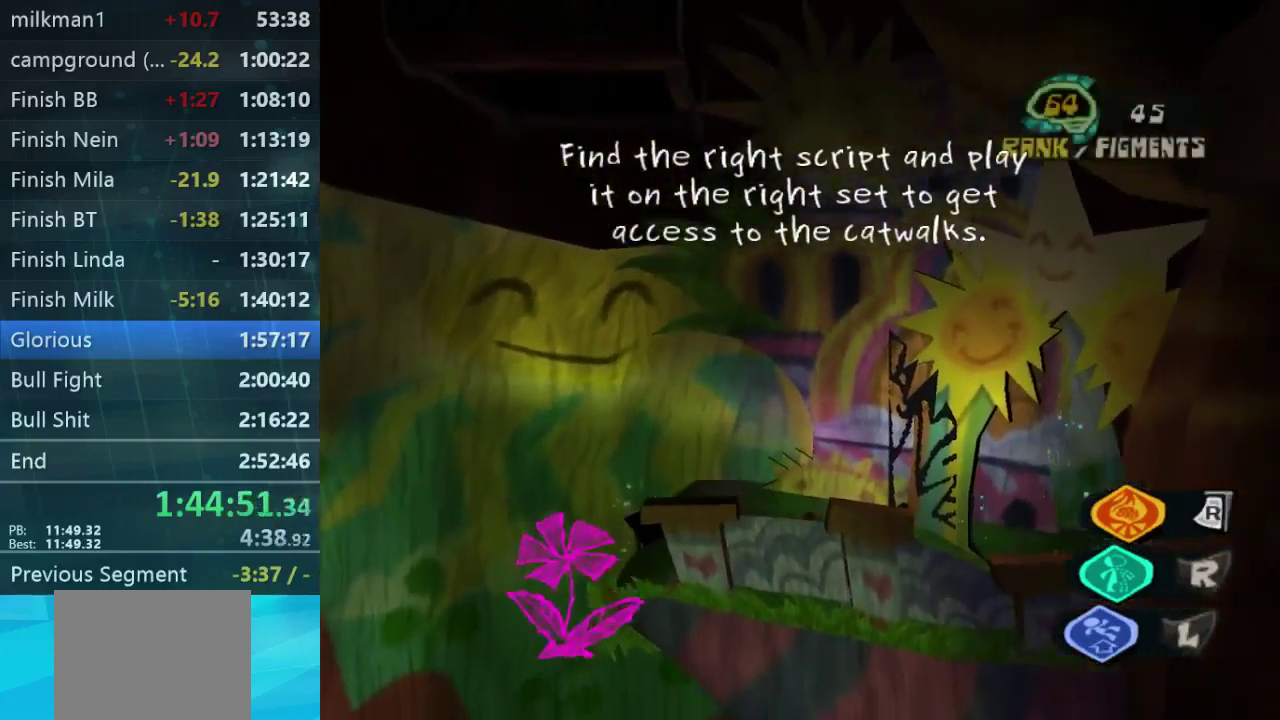
{"buttons": ["L2", "DPAD_RIGHT"], "left_stick": "up-right", "right_stick": "center", "events": [[100, "left_stick", "up-right"], [267, "L2", "down"]]}
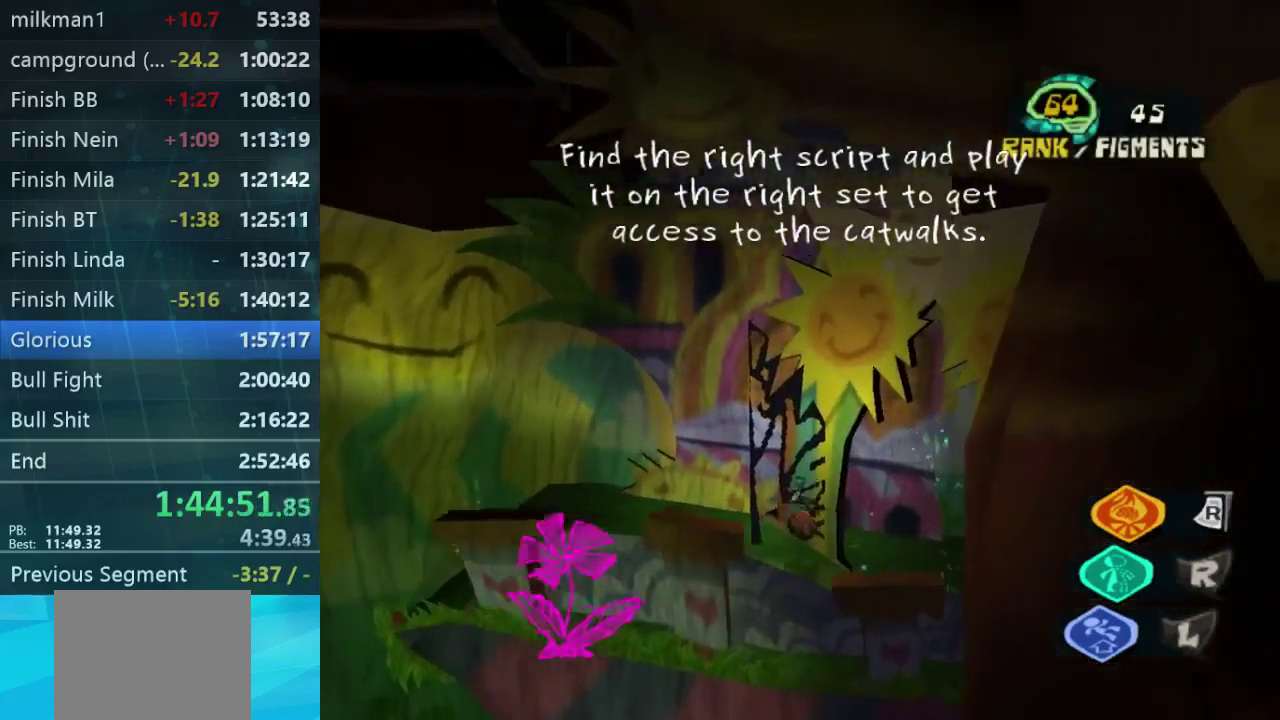
{"buttons": ["DPAD_RIGHT"], "left_stick": "right", "right_stick": "center", "events": [[133, "L2", "up"], [300, "left_stick", "right"]]}
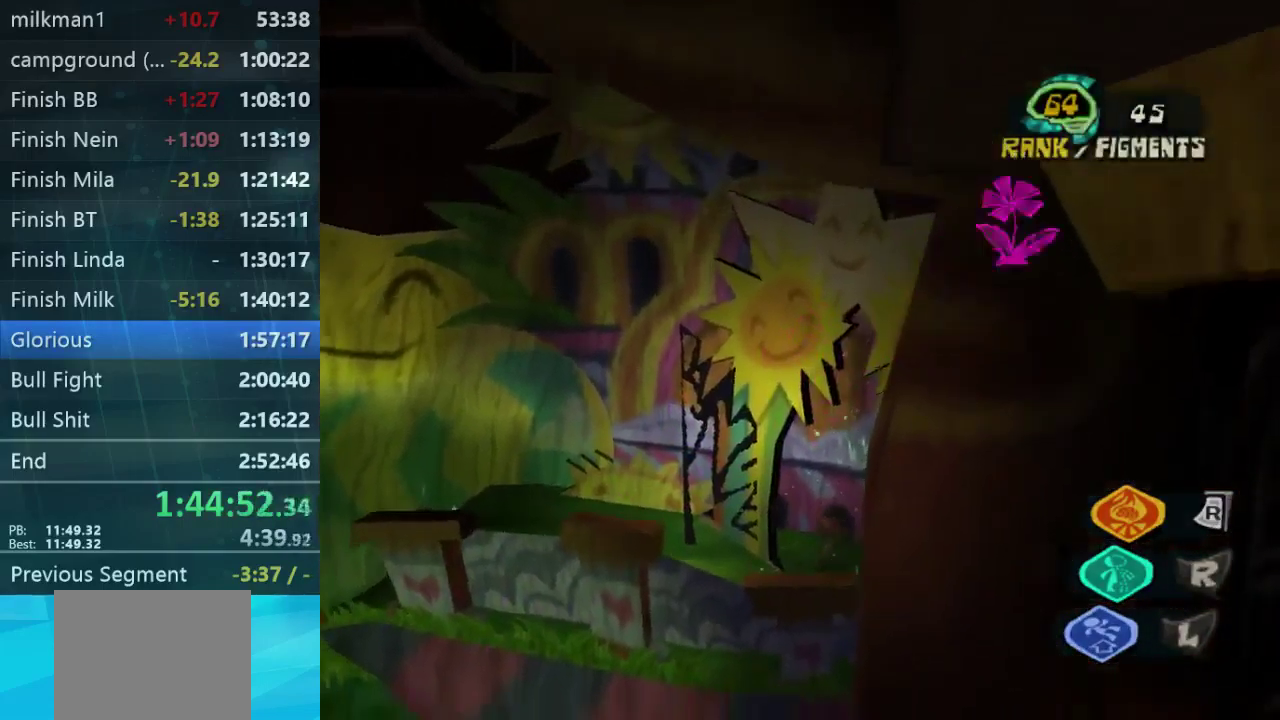
{"buttons": [], "left_stick": "center", "right_stick": "center", "events": [[33, "left_stick", "up-right"], [201, "DPAD_RIGHT", "up"], [234, "left_stick", "center"]]}
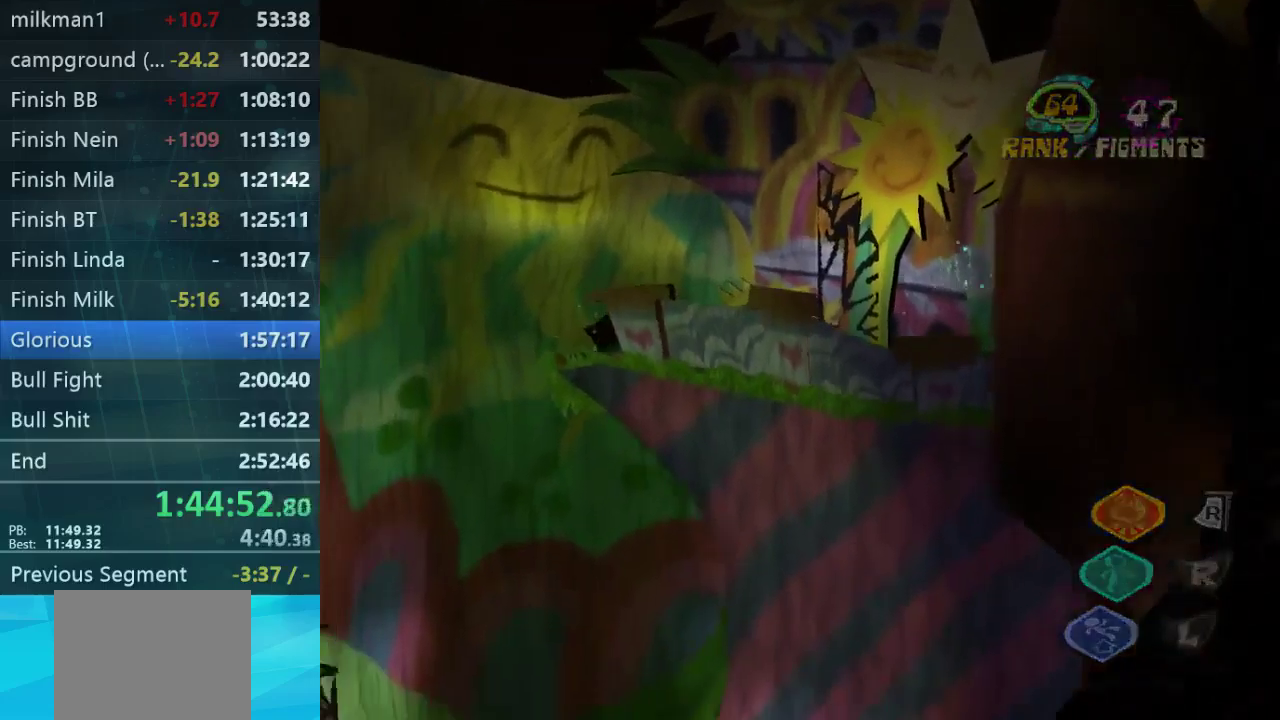
{"buttons": [], "left_stick": "center", "right_stick": "center", "events": []}
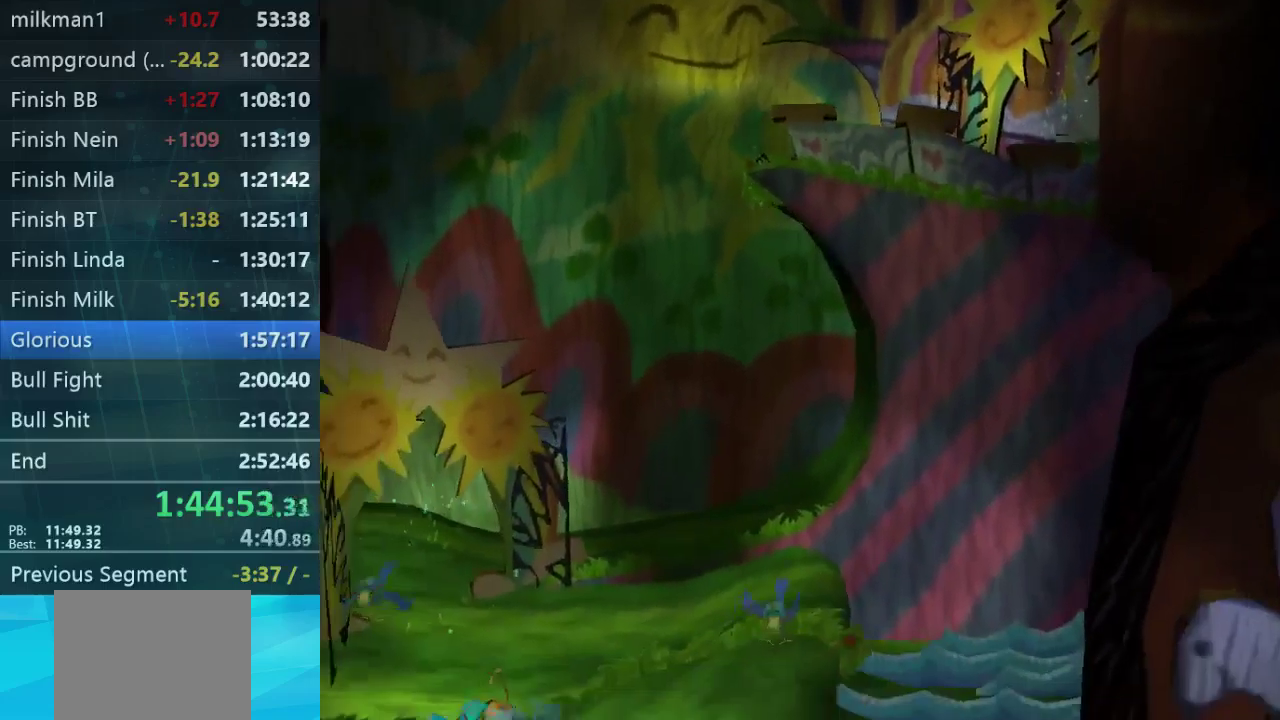
{"buttons": [], "left_stick": "center", "right_stick": "center", "events": []}
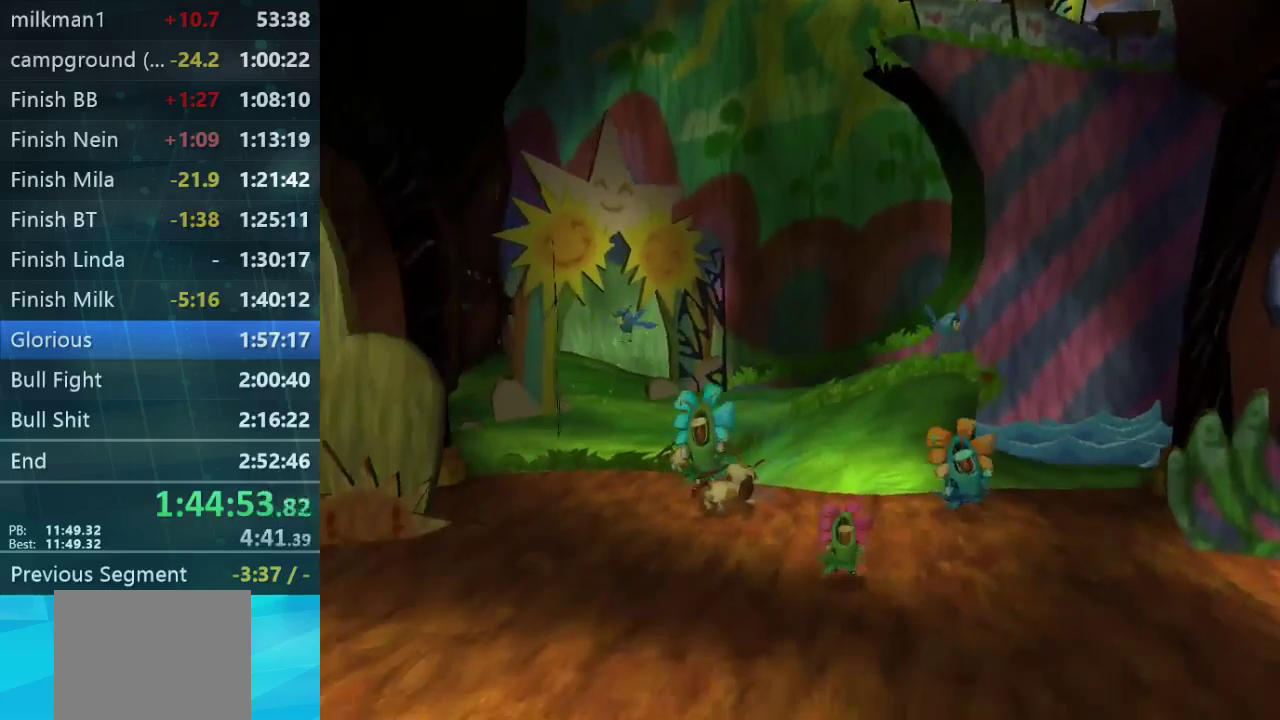
{"buttons": [], "left_stick": "down-left", "right_stick": "center", "events": [[367, "left_stick", "down-left"]]}
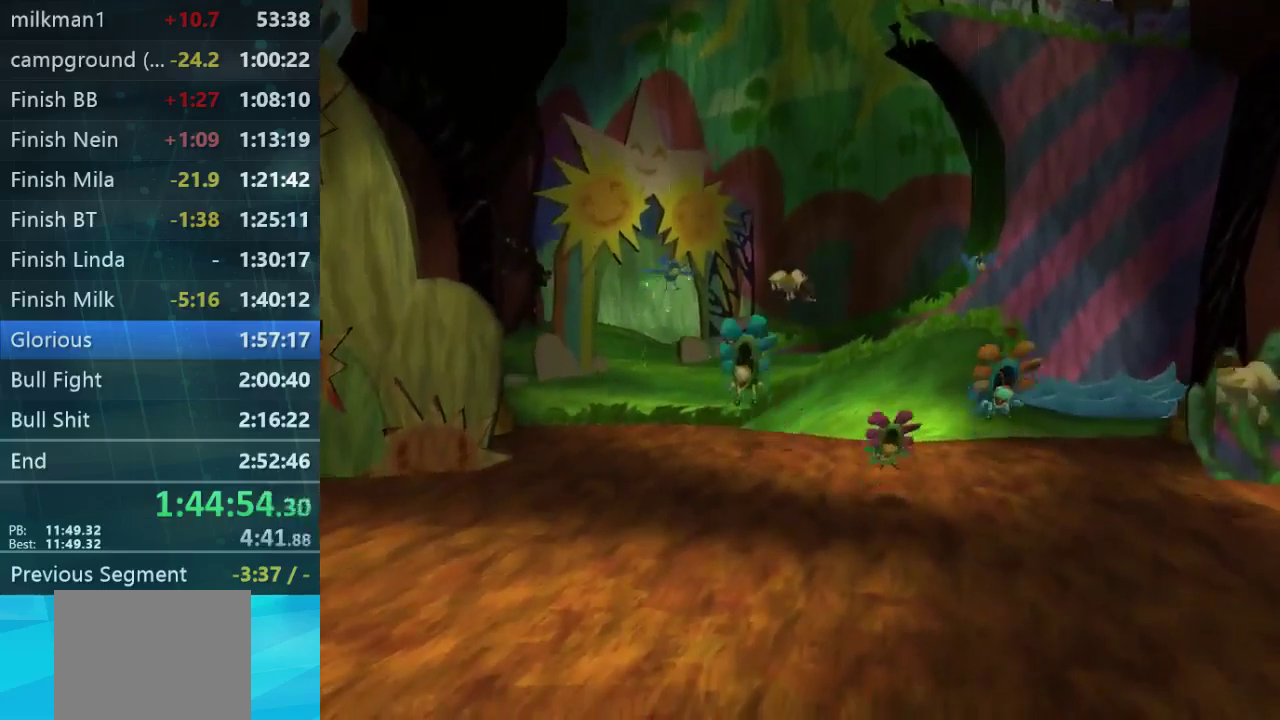
{"buttons": [], "left_stick": "center", "right_stick": "center", "events": [[167, "left_stick", "center"]]}